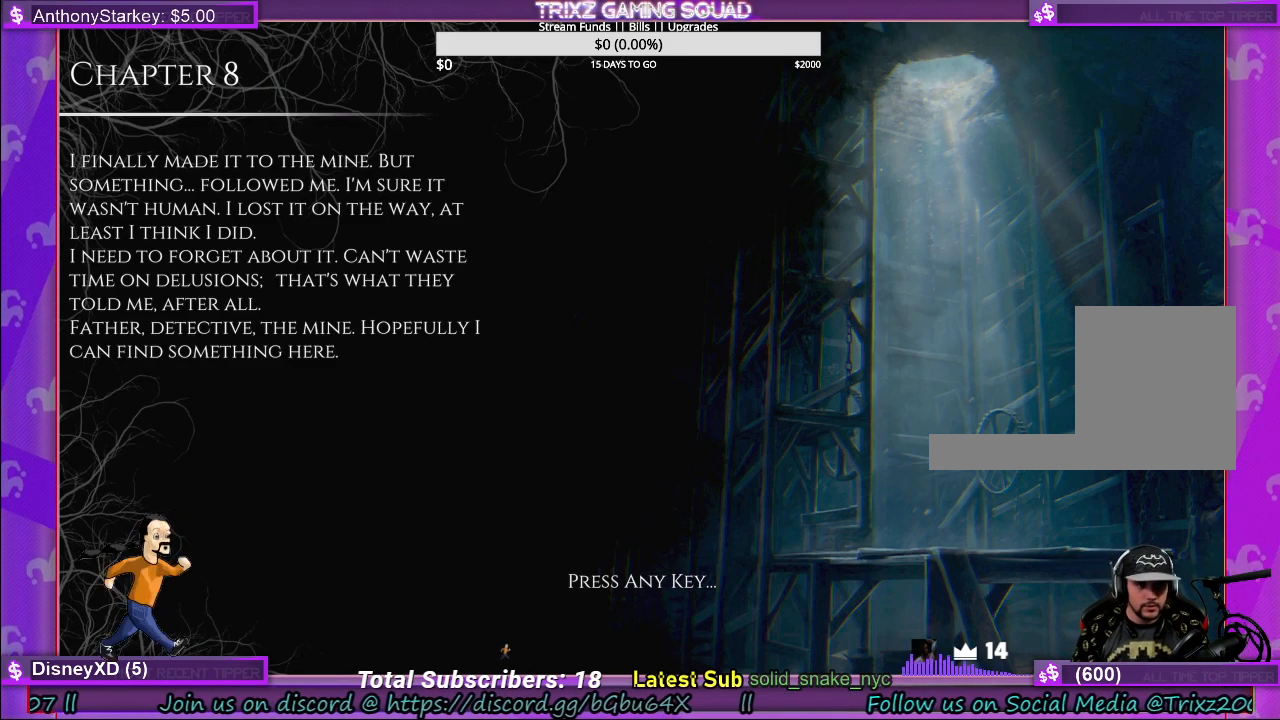
Gameplay with keyboard and mouse; each line is a JSON object with the keys and mouse buttons held at the frame after it. "events" lists presses ("down") and releases ("up") of "a", "ctrl", "d", "e", "f", "q", "r", "s", "shift", "space", "tab", "w", "mouse_left", "mouse_wheel", "mouse_right" and "mouse_mb4" between this image and that frame as [ms after this image, input, new state], when the widget could be followed in between. "mouse_left", "mouse_wheel", "mouse_right", "mouse_mb4" = the "left", "wheel", "right", "mb4" buttons of the "mouse" list. No other keys are recorded. "wheel" means that the mouse wheel is clicked or scrolled. Mouse movement is not recorded.
{"keys": [], "mouse": [], "events": [[17, "mouse_left", "down"], [100, "mouse_left", "up"]]}
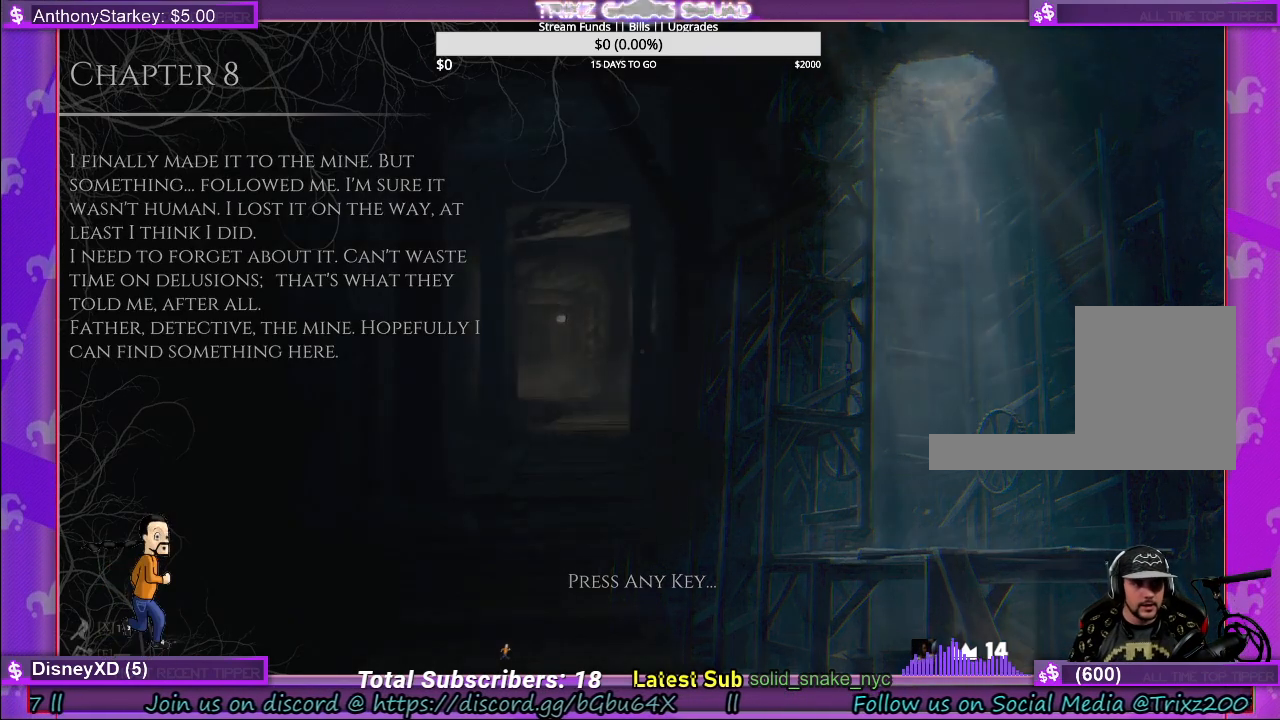
{"keys": [], "mouse": [], "events": []}
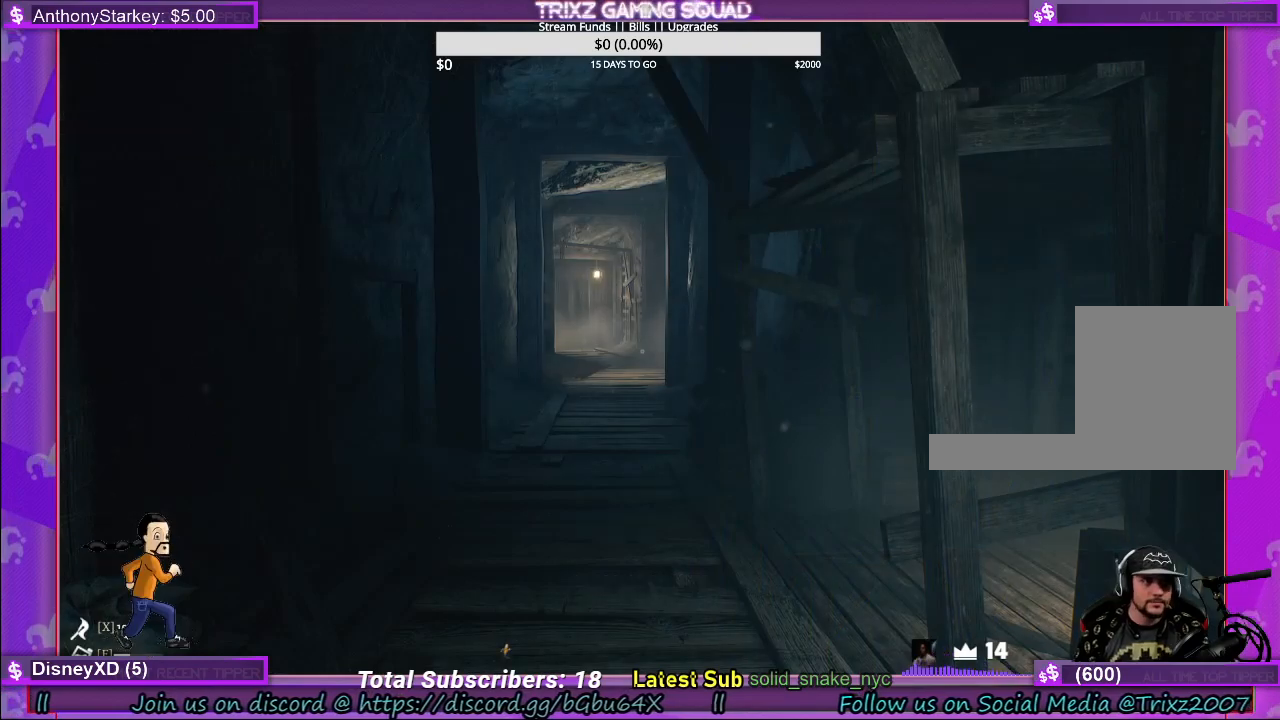
{"keys": ["shift", "w"], "mouse": [], "events": [[117, "w", "down"], [217, "shift", "down"]]}
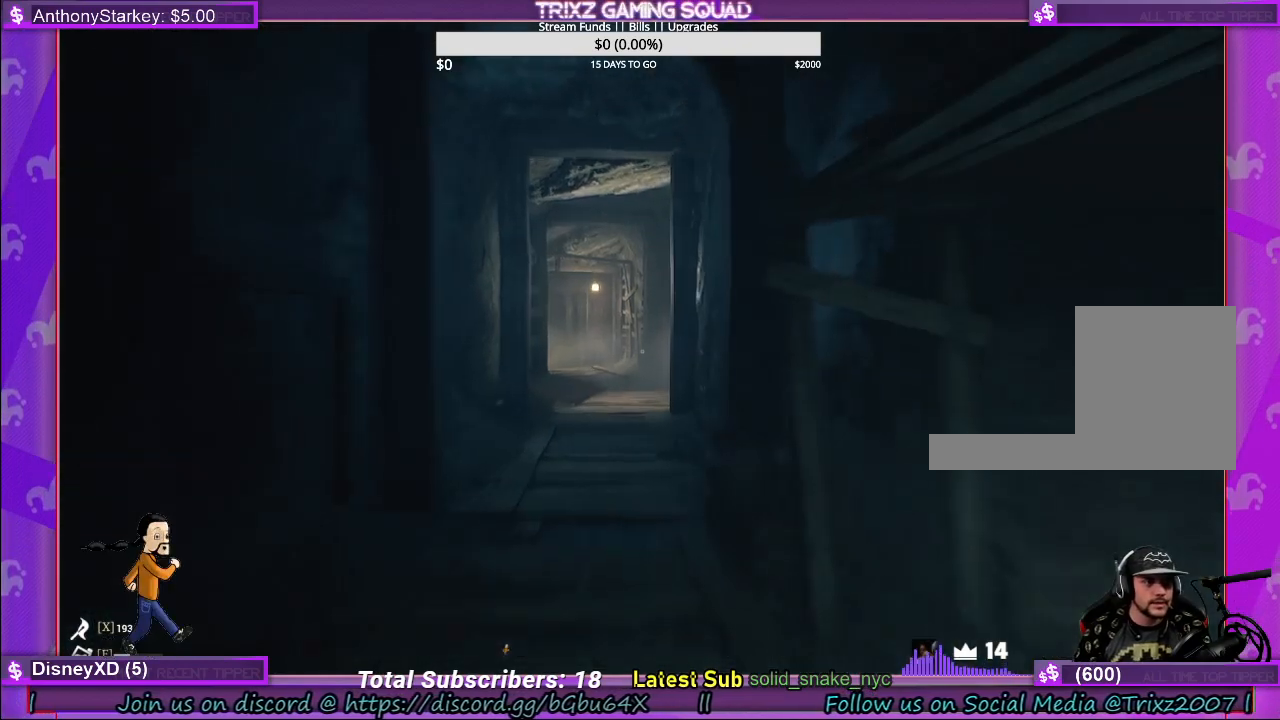
{"keys": ["a"], "mouse": [], "events": [[83, "a", "down"], [150, "w", "up"], [200, "shift", "up"], [283, "s", "down"], [500, "s", "up"]]}
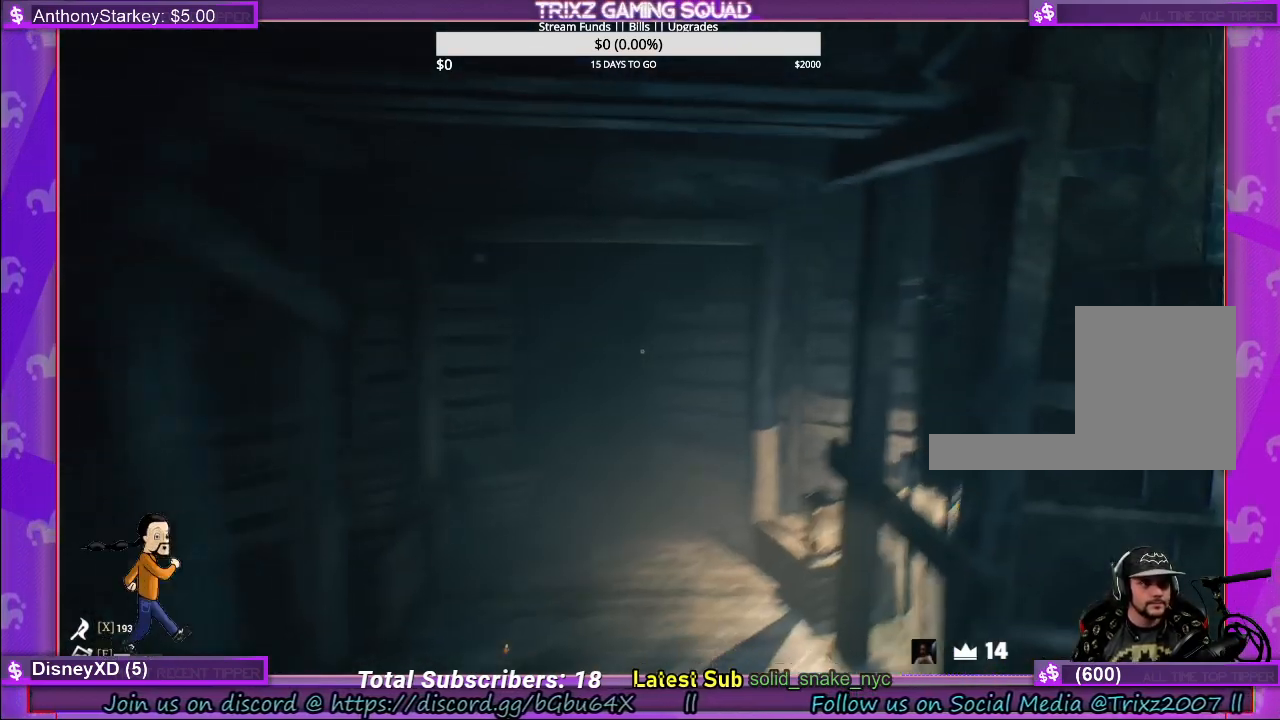
{"keys": ["shift", "w"], "mouse": [], "events": [[150, "a", "up"], [267, "w", "down"], [383, "shift", "down"]]}
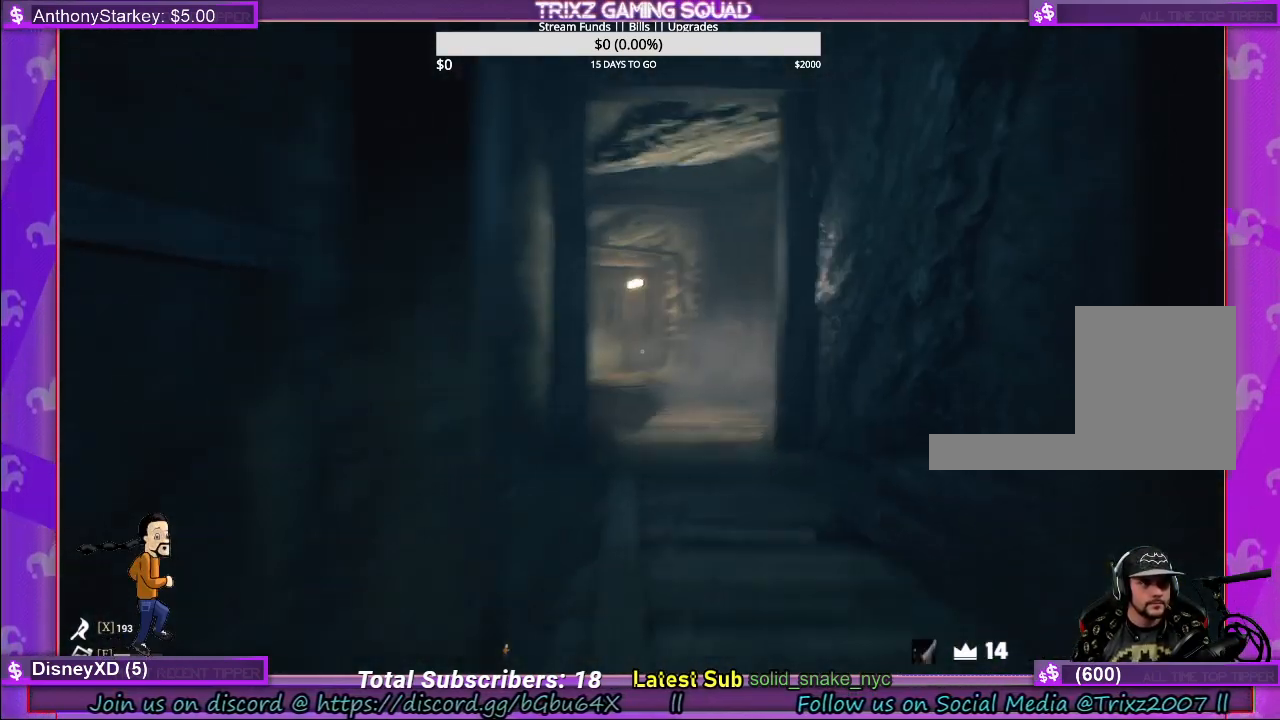
{"keys": ["shift", "w"], "mouse": [], "events": []}
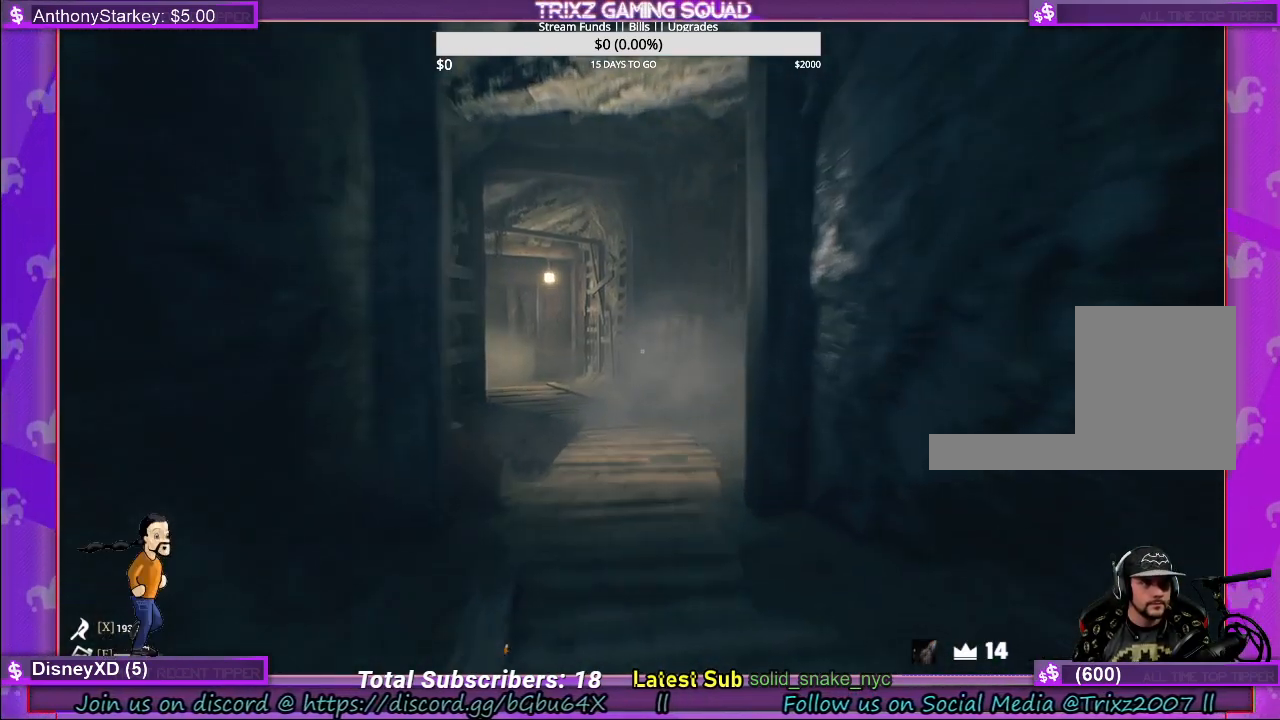
{"keys": ["shift", "w"], "mouse": [], "events": []}
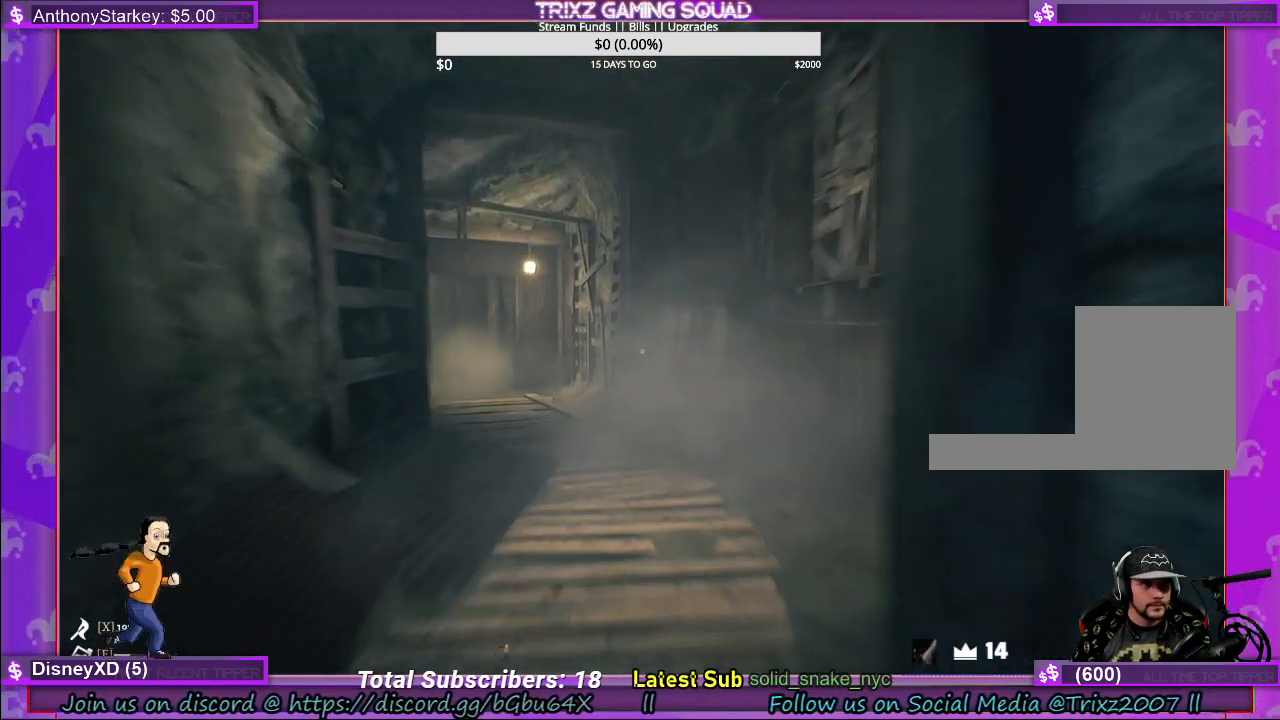
{"keys": ["shift", "w"], "mouse": [], "events": []}
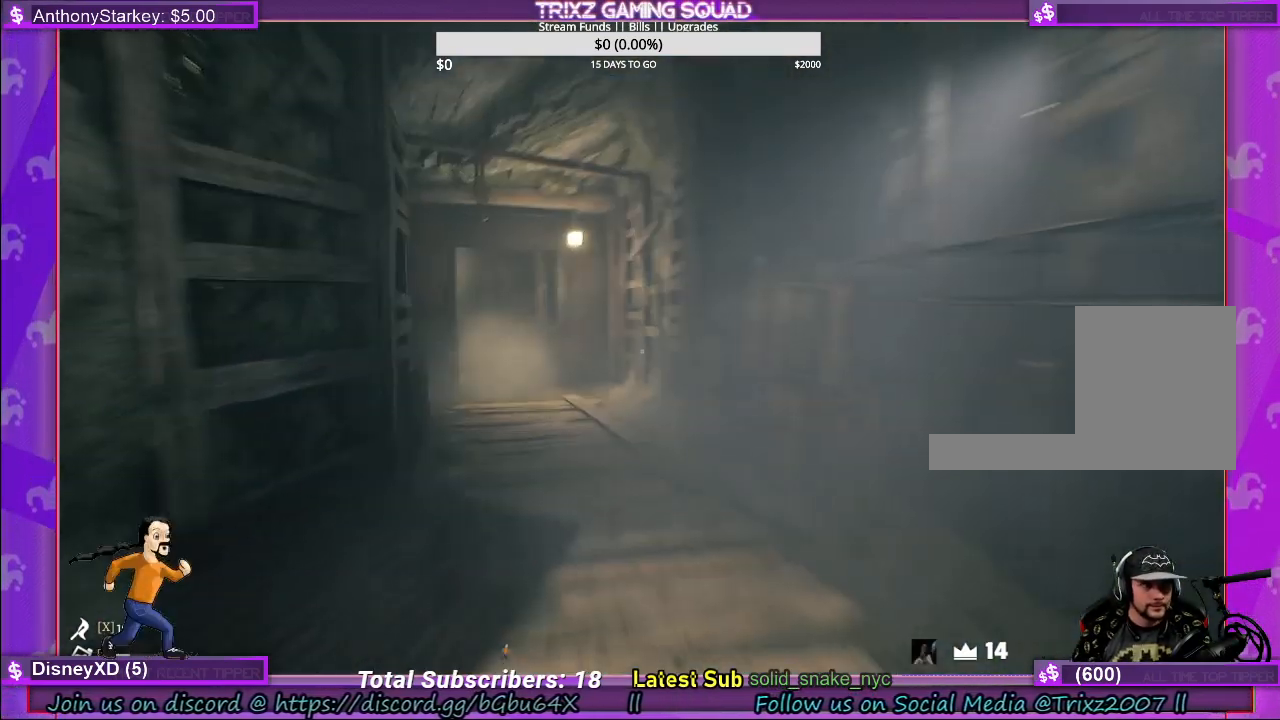
{"keys": ["a", "shift", "w"], "mouse": [], "events": [[433, "a", "down"]]}
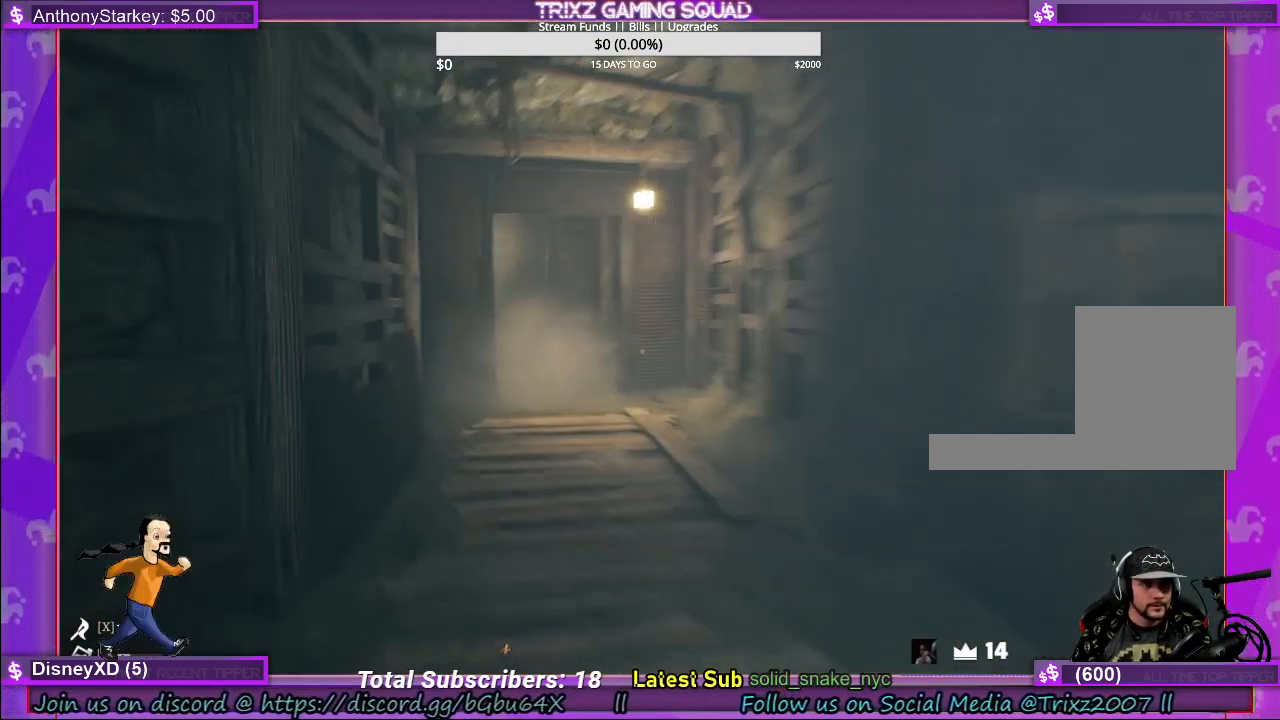
{"keys": ["shift", "w"], "mouse": [], "events": [[67, "a", "up"]]}
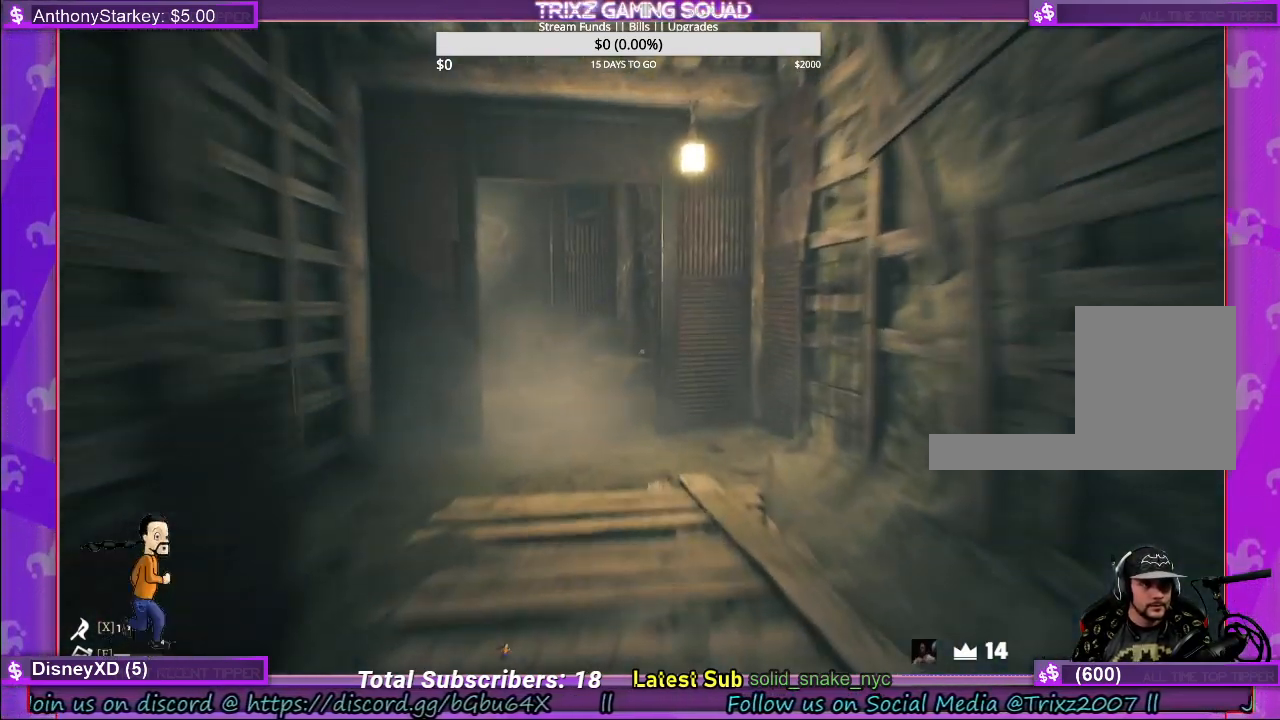
{"keys": ["shift", "w"], "mouse": [], "events": []}
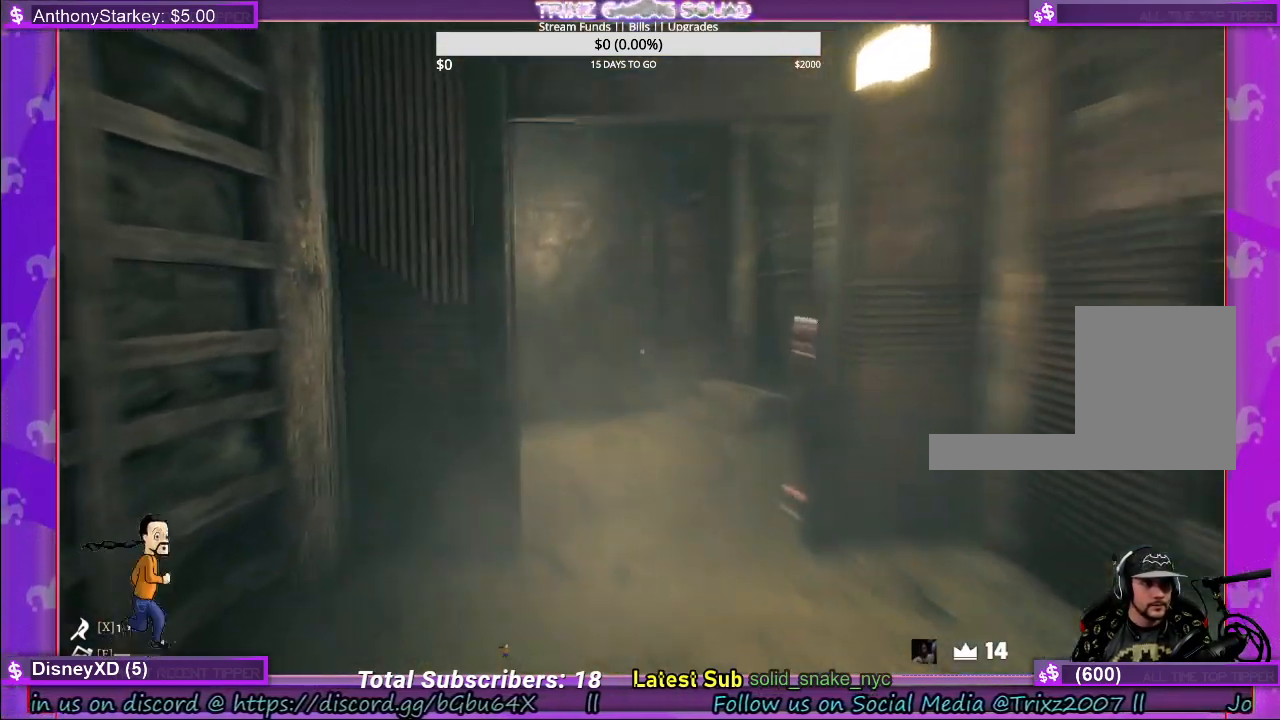
{"keys": ["shift", "w"], "mouse": [], "events": [[100, "d", "down"], [200, "d", "up"], [333, "d", "down"], [483, "d", "up"]]}
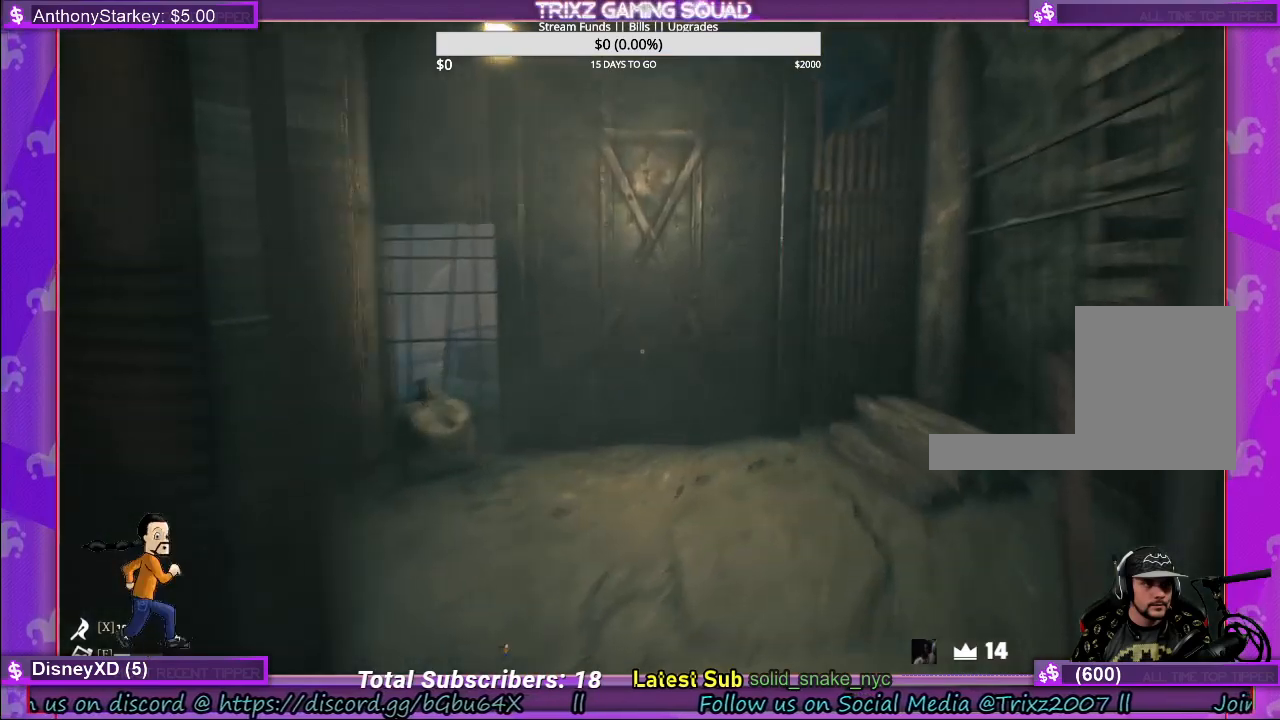
{"keys": ["a", "shift", "w"], "mouse": [], "events": [[300, "a", "down"]]}
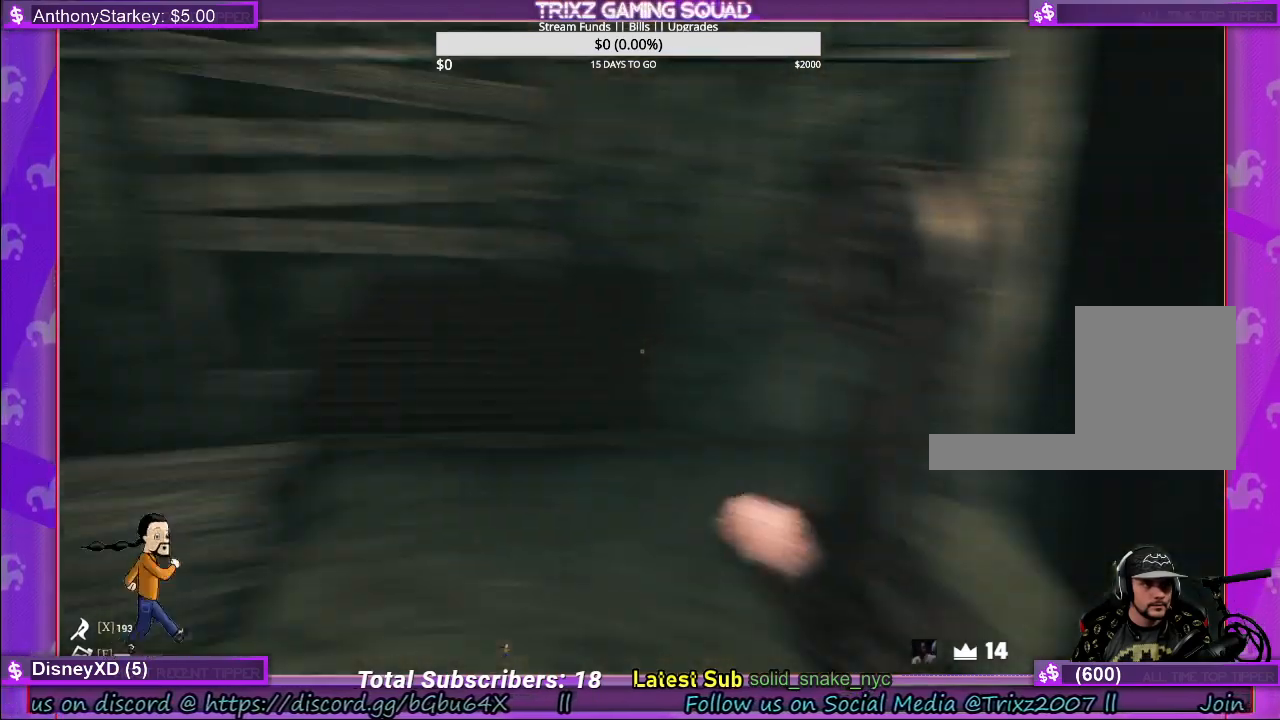
{"keys": [], "mouse": [], "events": [[233, "shift", "up"], [267, "w", "up"], [317, "a", "up"]]}
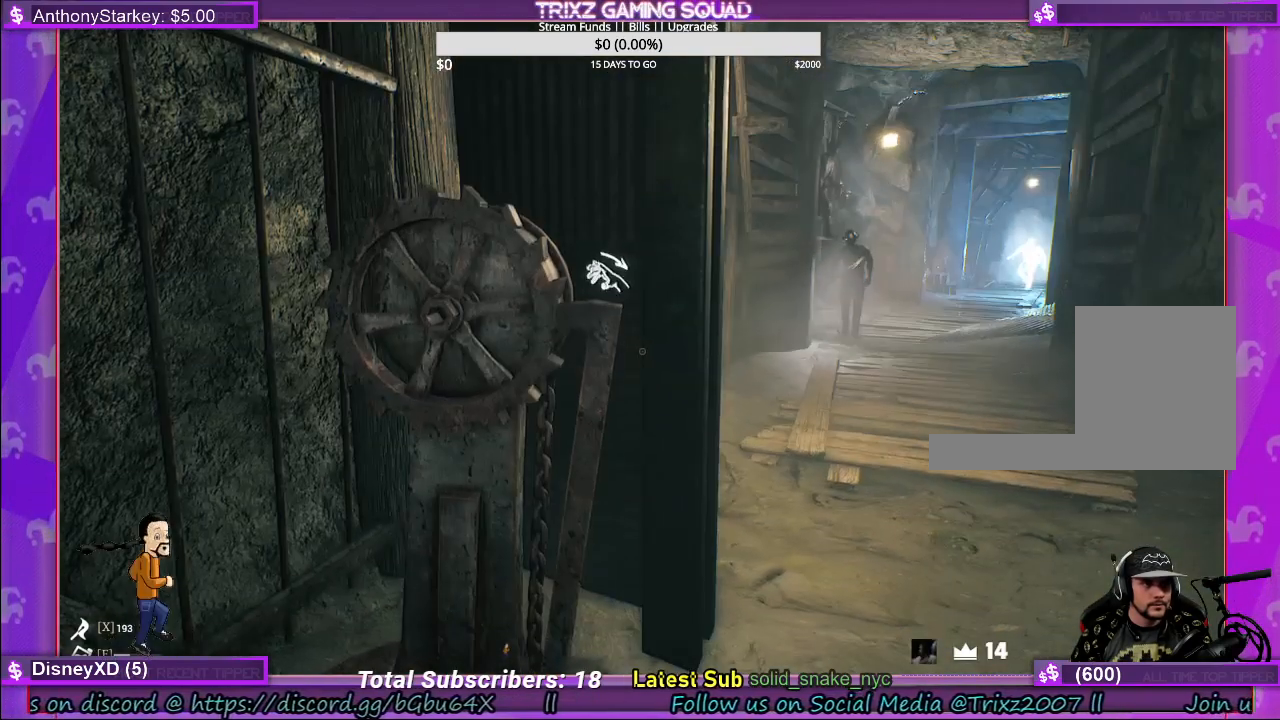
{"keys": [], "mouse": ["left"], "events": [[150, "mouse_left", "down"]]}
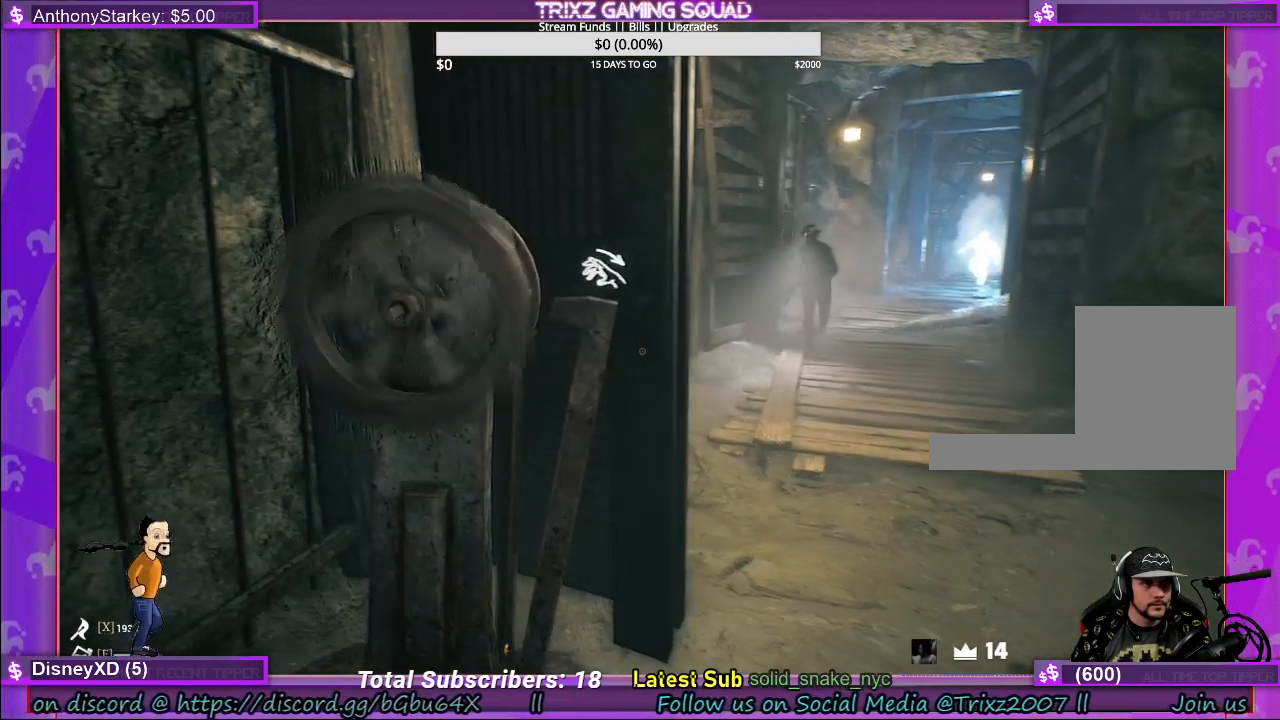
{"keys": [], "mouse": ["left"], "events": []}
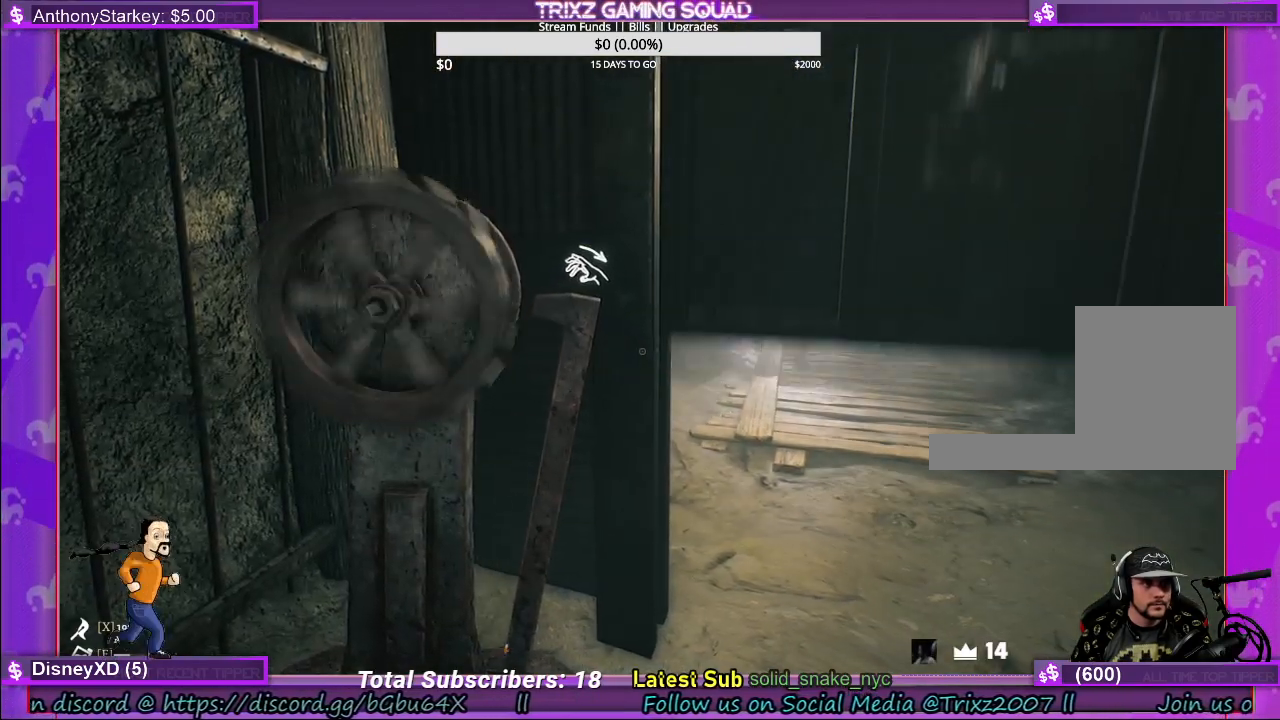
{"keys": [], "mouse": ["left"], "events": []}
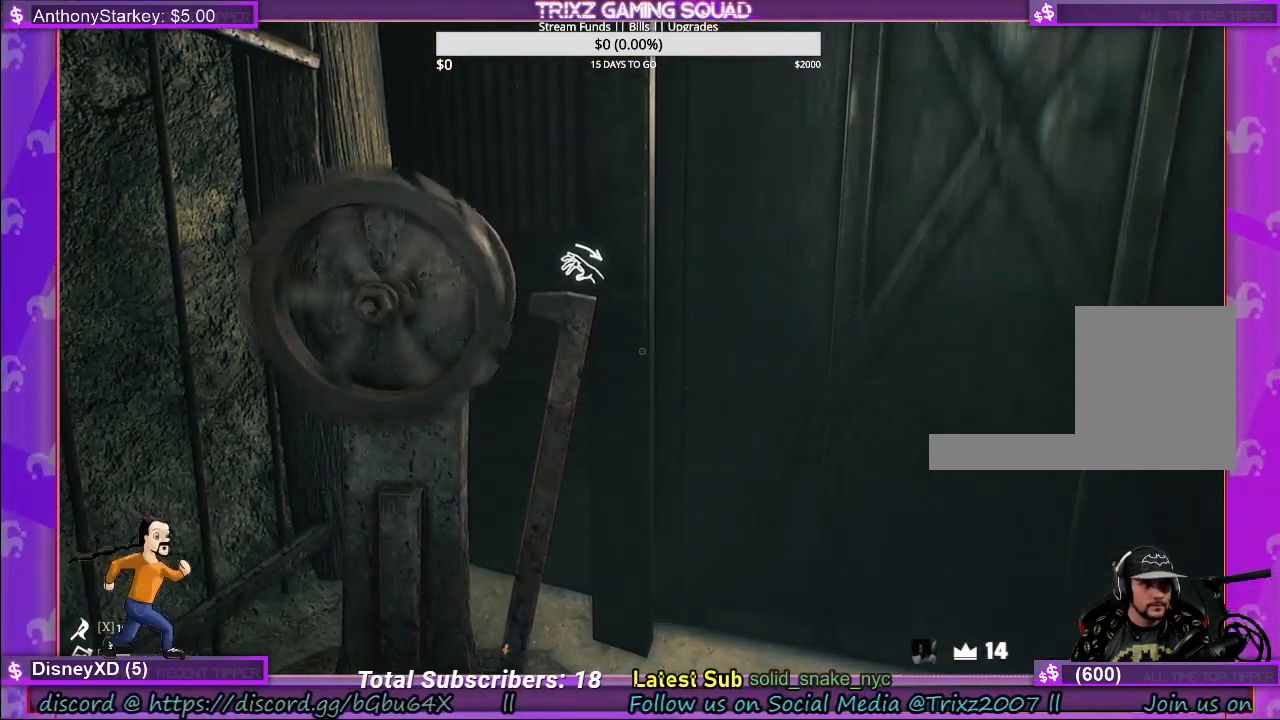
{"keys": ["d", "s"], "mouse": [], "events": [[283, "mouse_left", "up"], [400, "d", "down"], [450, "s", "down"]]}
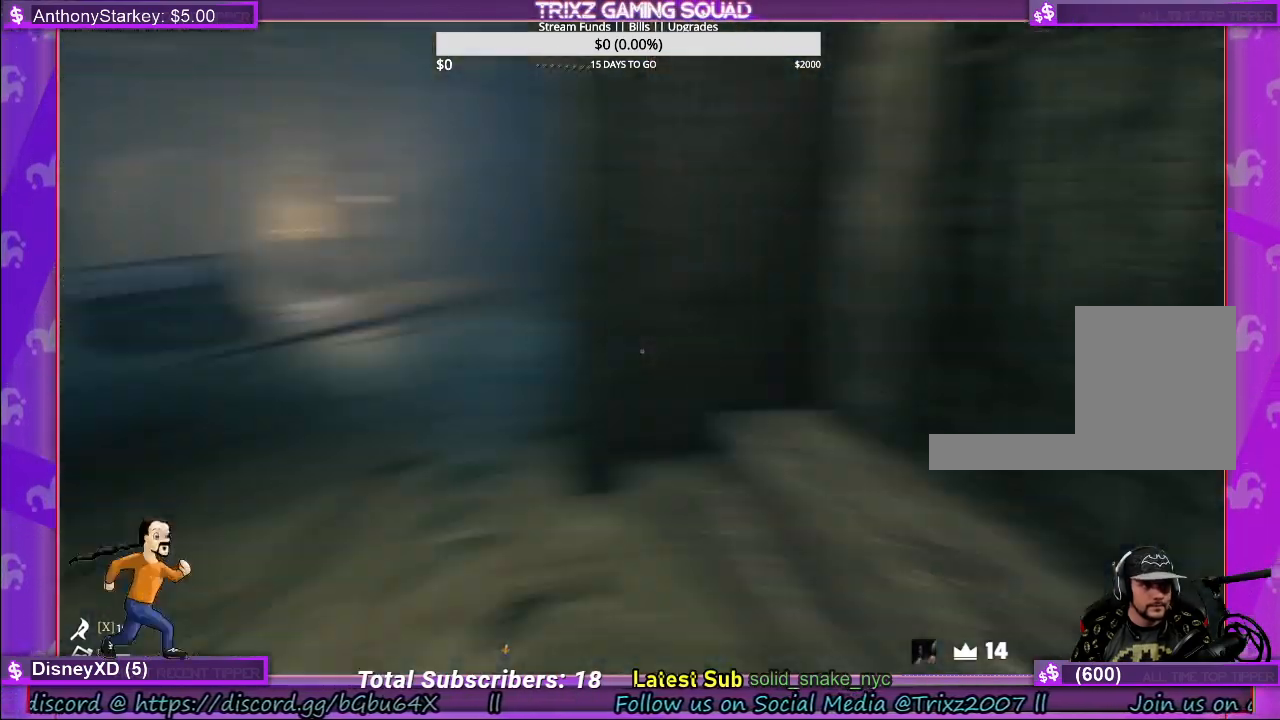
{"keys": ["w"], "mouse": [], "events": [[50, "d", "up"], [150, "s", "up"], [433, "w", "down"]]}
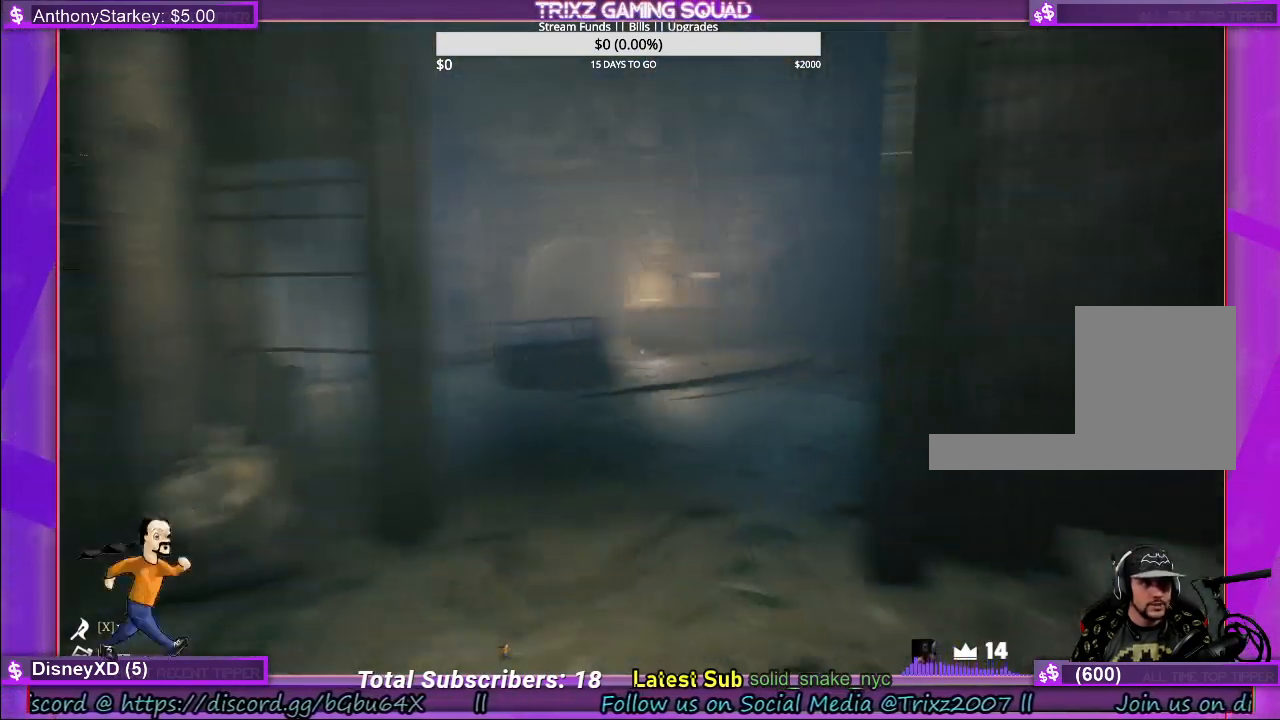
{"keys": ["d", "shift", "w"], "mouse": [], "events": [[17, "shift", "down"], [450, "d", "down"]]}
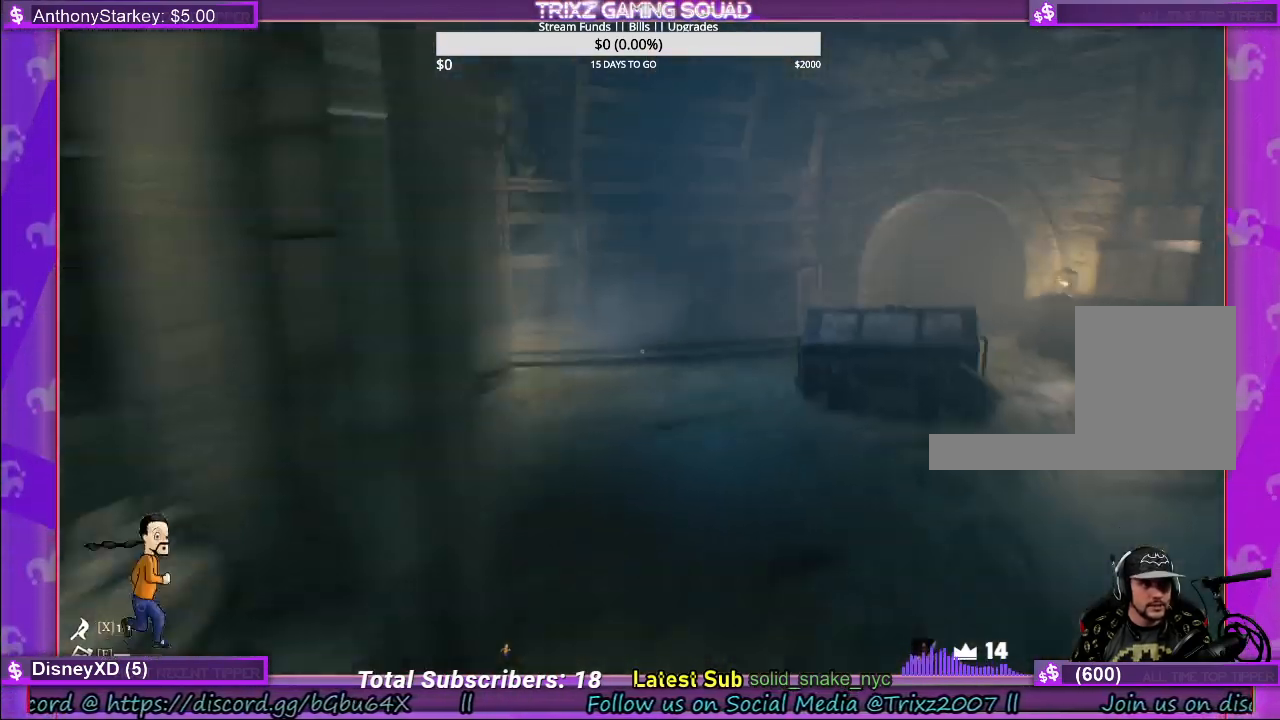
{"keys": ["shift", "w"], "mouse": [], "events": [[417, "d", "up"]]}
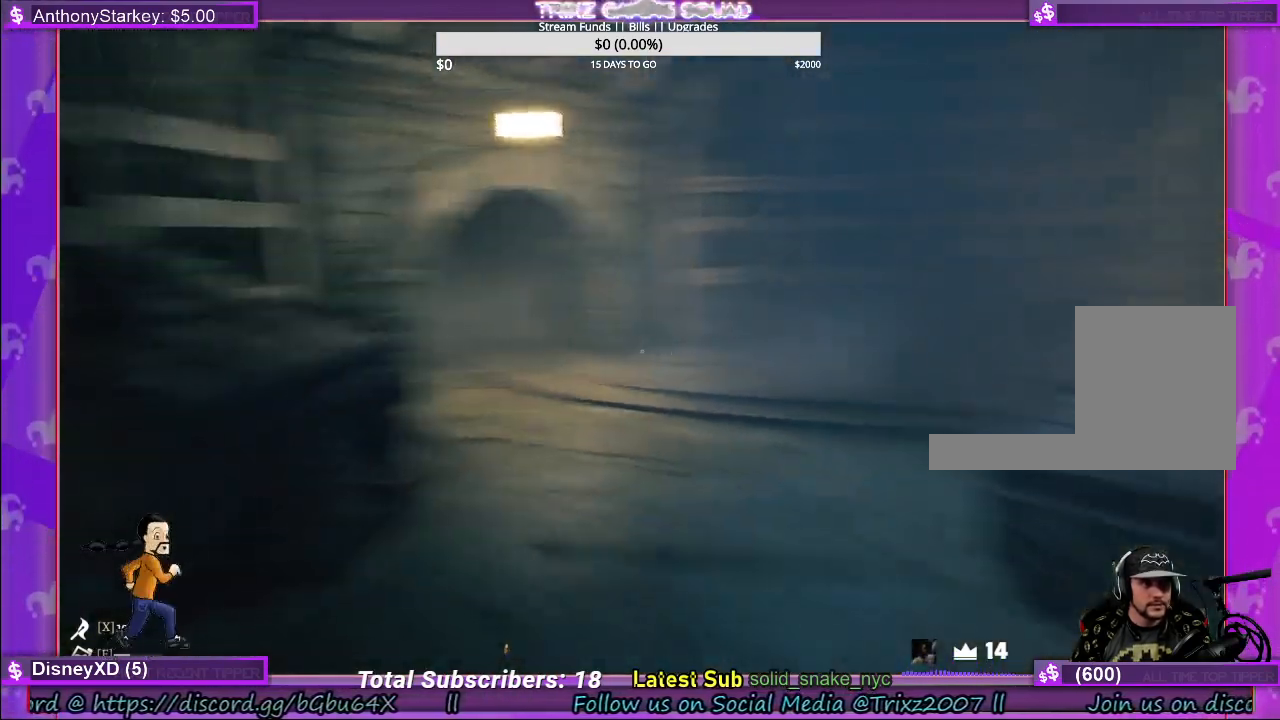
{"keys": ["d", "shift", "w"], "mouse": [], "events": [[317, "d", "down"]]}
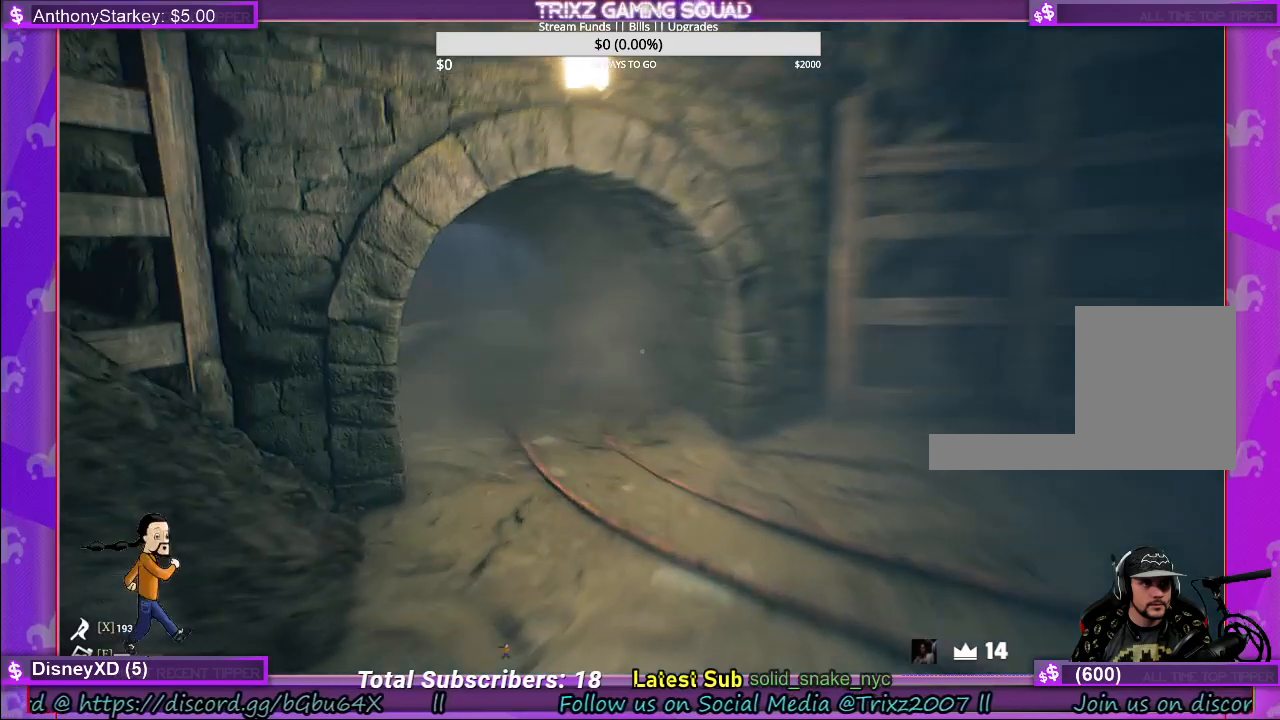
{"keys": ["shift", "w"], "mouse": [], "events": [[133, "d", "up"]]}
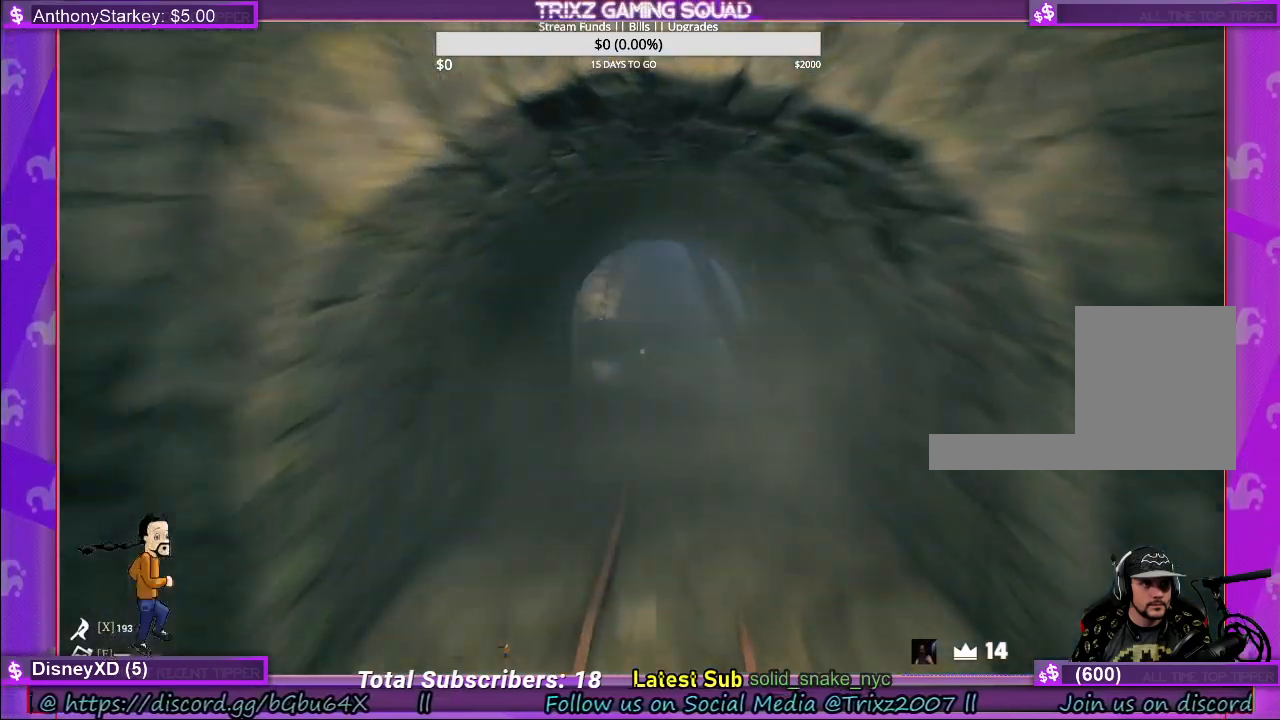
{"keys": ["shift", "w"], "mouse": [], "events": []}
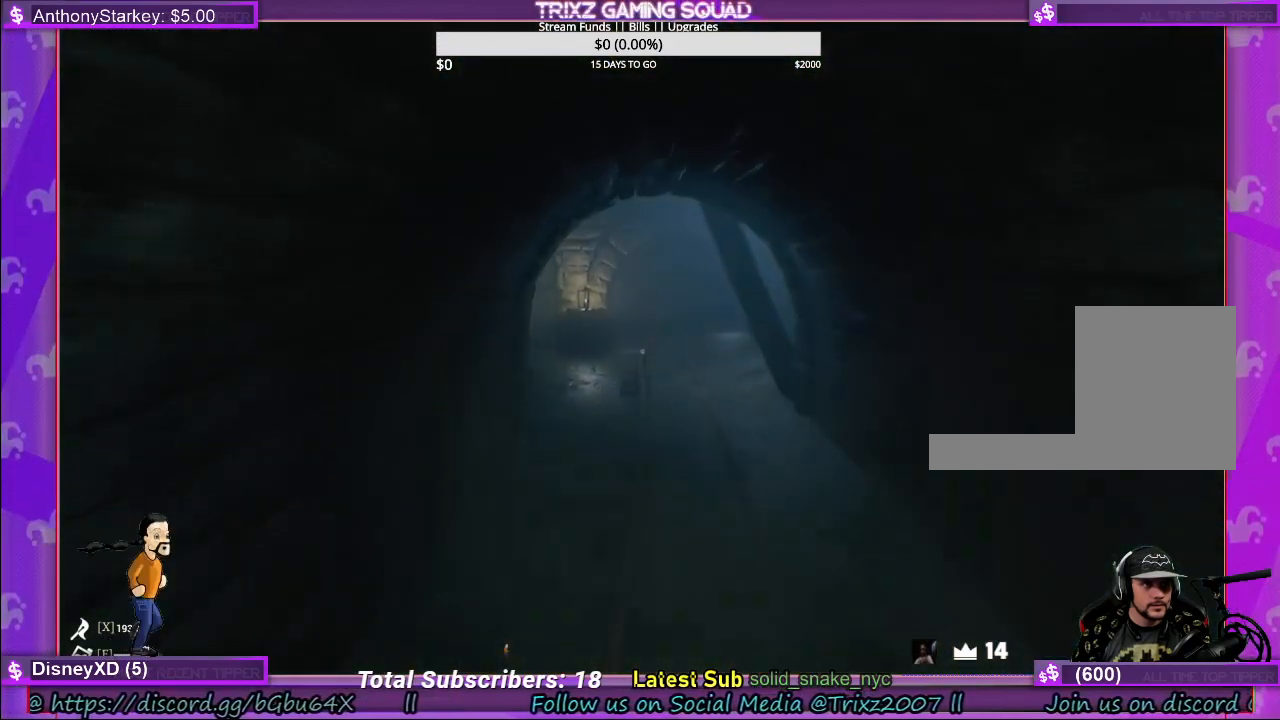
{"keys": ["shift", "w"], "mouse": [], "events": []}